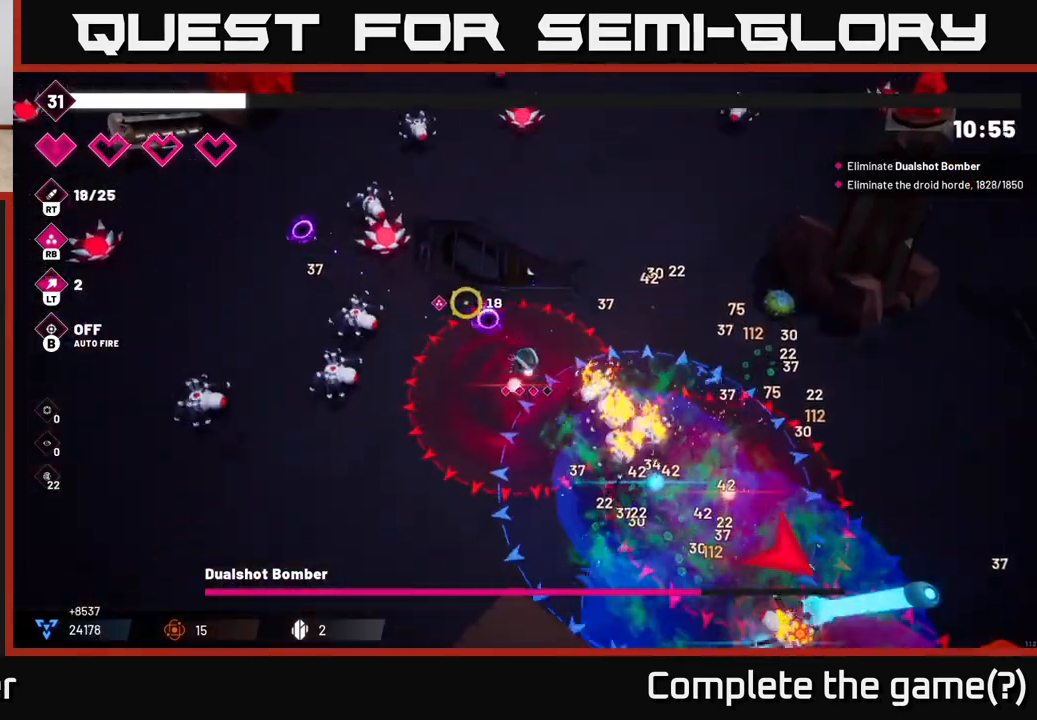
Gameplay with a controller (Xbox layout); each line is a JSON object with the inputs held at the frame after it. "events" lists button and stick changes between this image and that frame as [ms after this image, input, new state], when the widget could be followed in between.
{"buttons": [], "left_stick": "right", "right_stick": "up-left", "events": [[83, "R2", "up"], [150, "L2", "down"], [233, "R2", "down"], [233, "left_stick", "up-right"], [333, "L2", "up"], [350, "R2", "up"], [350, "left_stick", "right"]]}
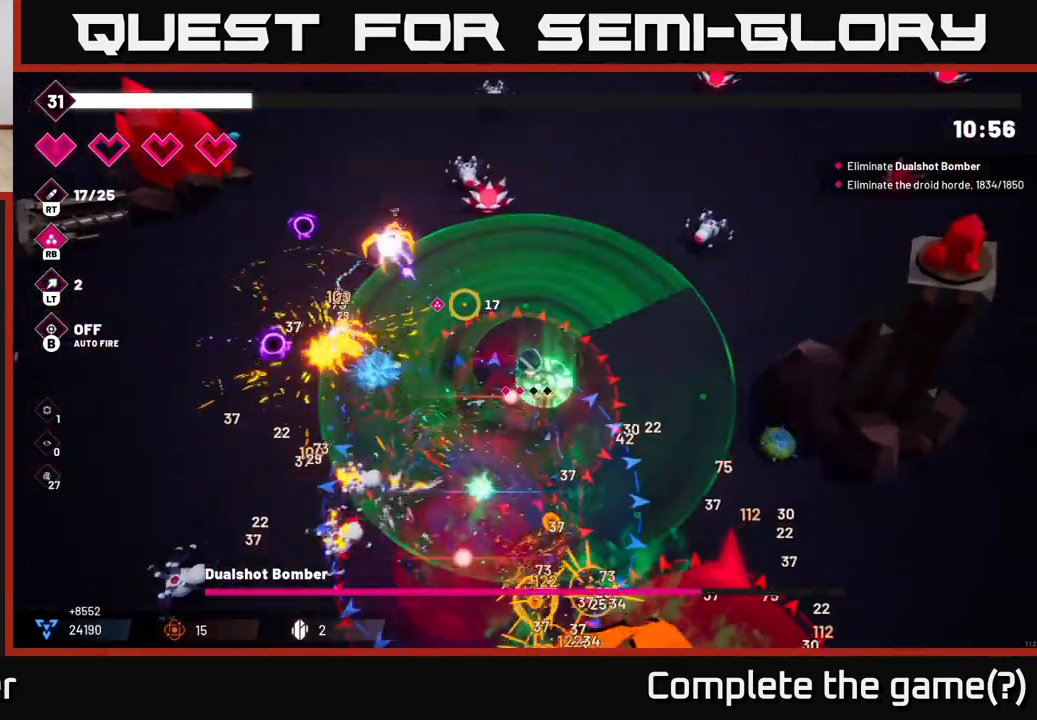
{"buttons": [], "left_stick": "up-left", "right_stick": "up-left", "events": [[67, "left_stick", "up-right"], [317, "left_stick", "up-left"], [333, "R2", "down"], [483, "R2", "up"]]}
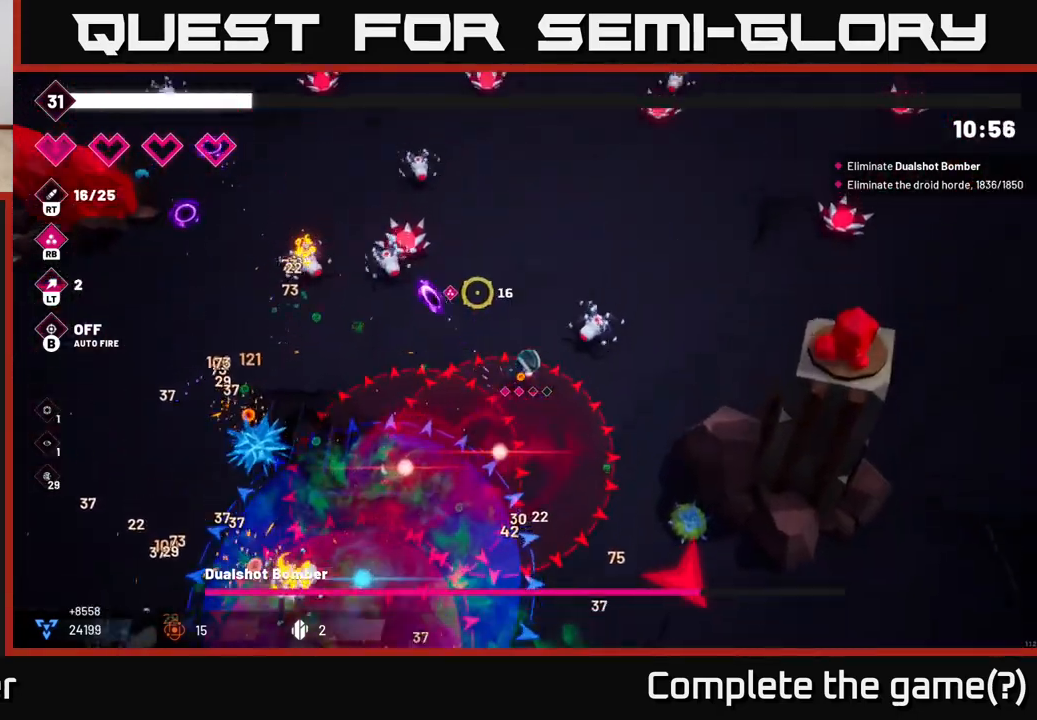
{"buttons": [], "left_stick": "up-right", "right_stick": "up-left", "events": [[133, "L2", "down"], [183, "left_stick", "up-right"], [317, "L2", "up"]]}
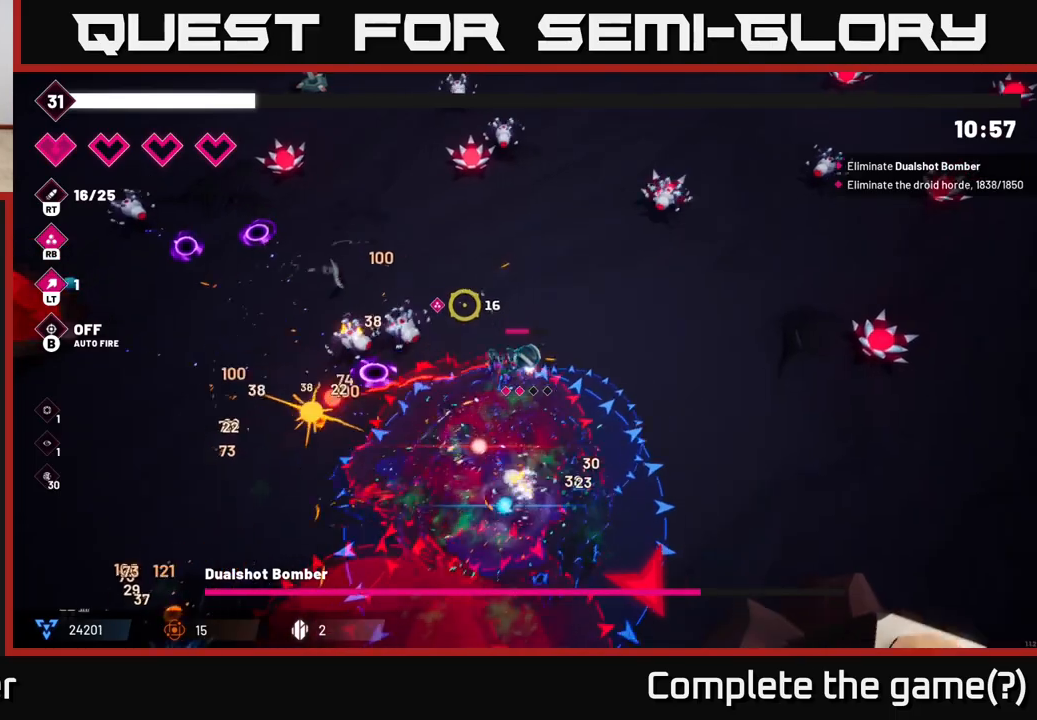
{"buttons": ["R2"], "left_stick": "down-right", "right_stick": "up-left", "events": [[150, "R2", "down"], [250, "left_stick", "right"], [300, "R2", "up"], [433, "left_stick", "down-right"], [450, "R2", "down"]]}
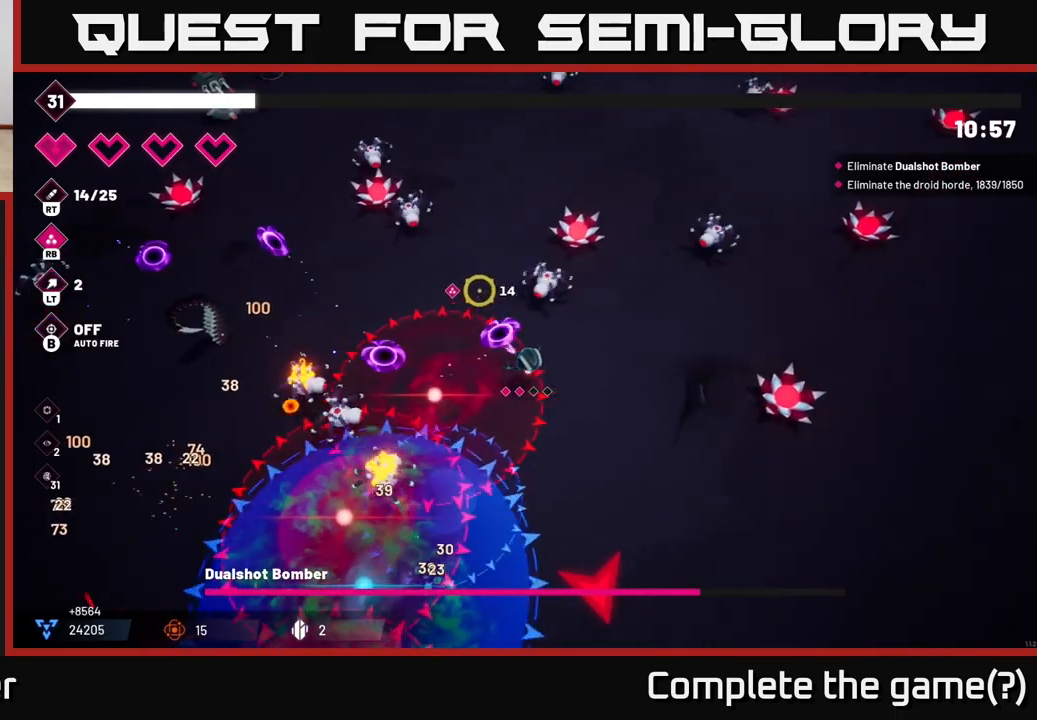
{"buttons": [], "left_stick": "down-right", "right_stick": "up", "events": [[117, "R2", "up"], [217, "right_stick", "up"], [317, "R2", "down"], [450, "R2", "up"]]}
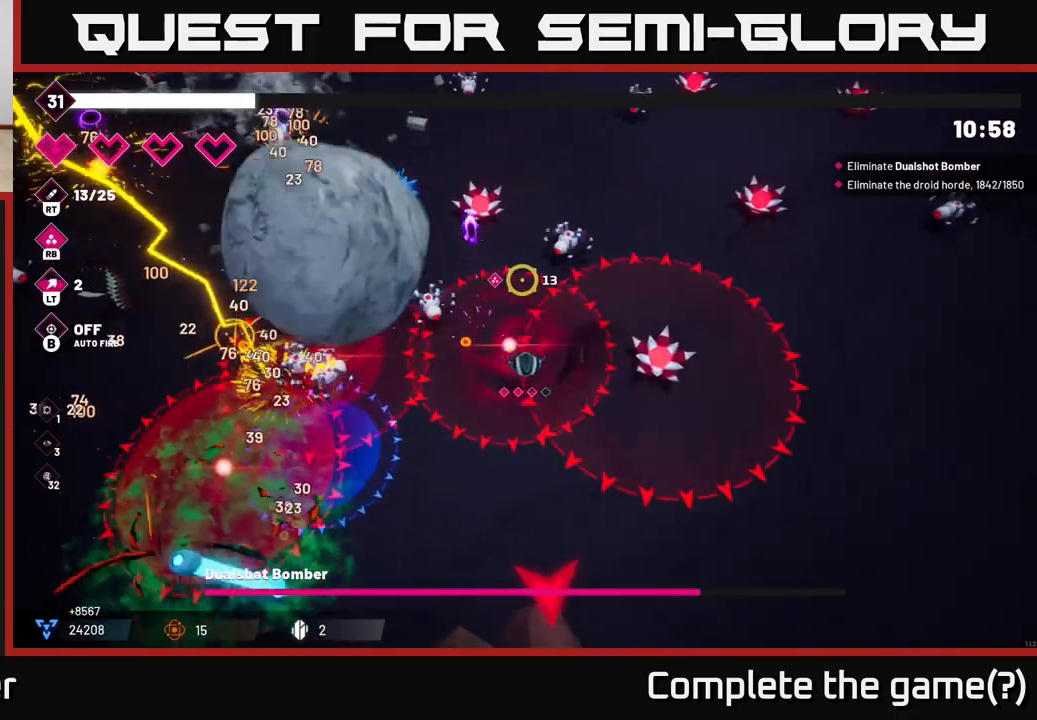
{"buttons": [], "left_stick": "down-right", "right_stick": "up", "events": []}
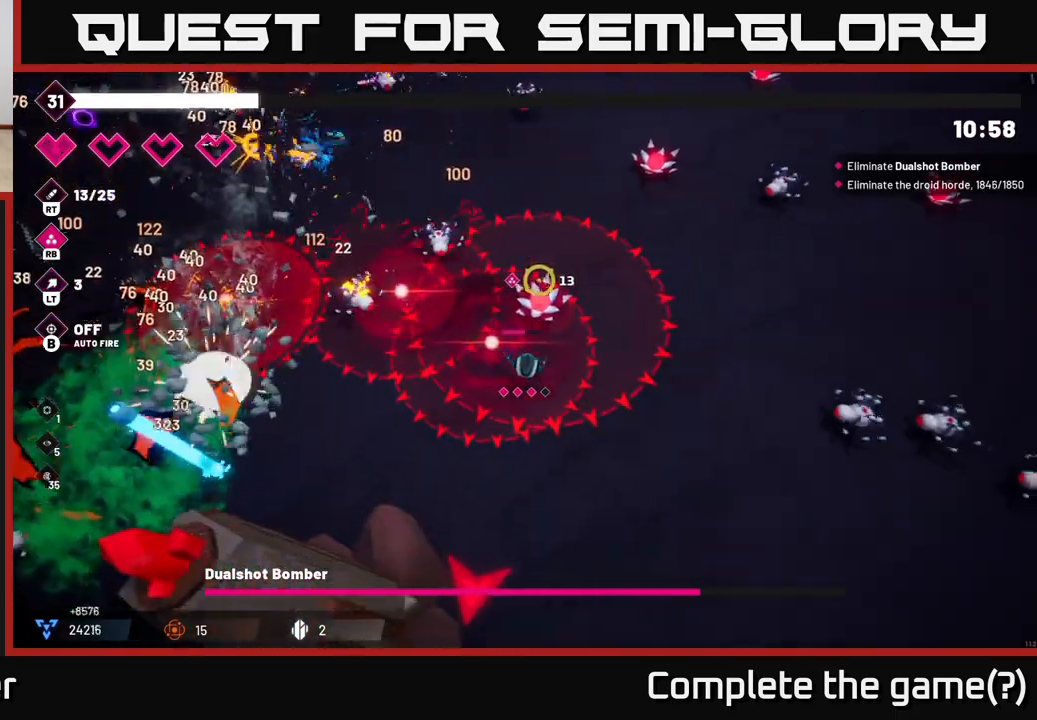
{"buttons": [], "left_stick": "down-right", "right_stick": "up-right", "events": [[100, "L2", "down"], [267, "L2", "up"], [467, "right_stick", "up-right"]]}
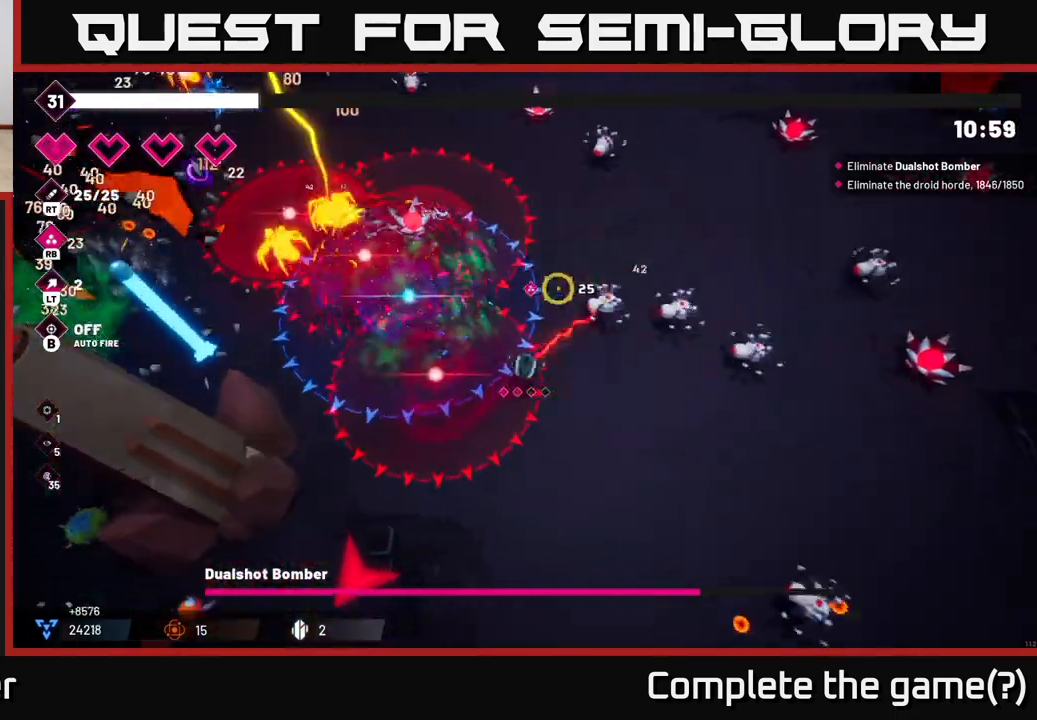
{"buttons": ["R2"], "left_stick": "right", "right_stick": "up-right", "events": [[83, "R2", "down"], [217, "R2", "up"], [350, "R2", "down"], [367, "left_stick", "right"]]}
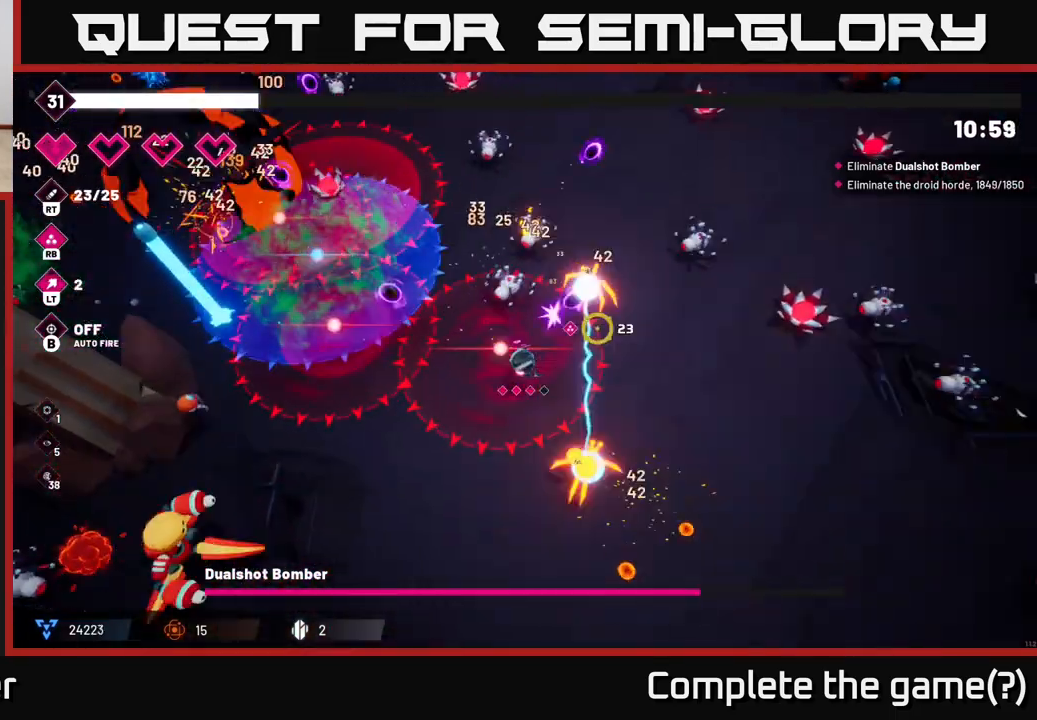
{"buttons": [], "left_stick": "down", "right_stick": "up-right", "events": [[33, "R2", "up"], [100, "L2", "down"], [133, "R2", "down"], [267, "R2", "up"], [300, "L2", "up"], [300, "left_stick", "down-right"], [400, "left_stick", "down"]]}
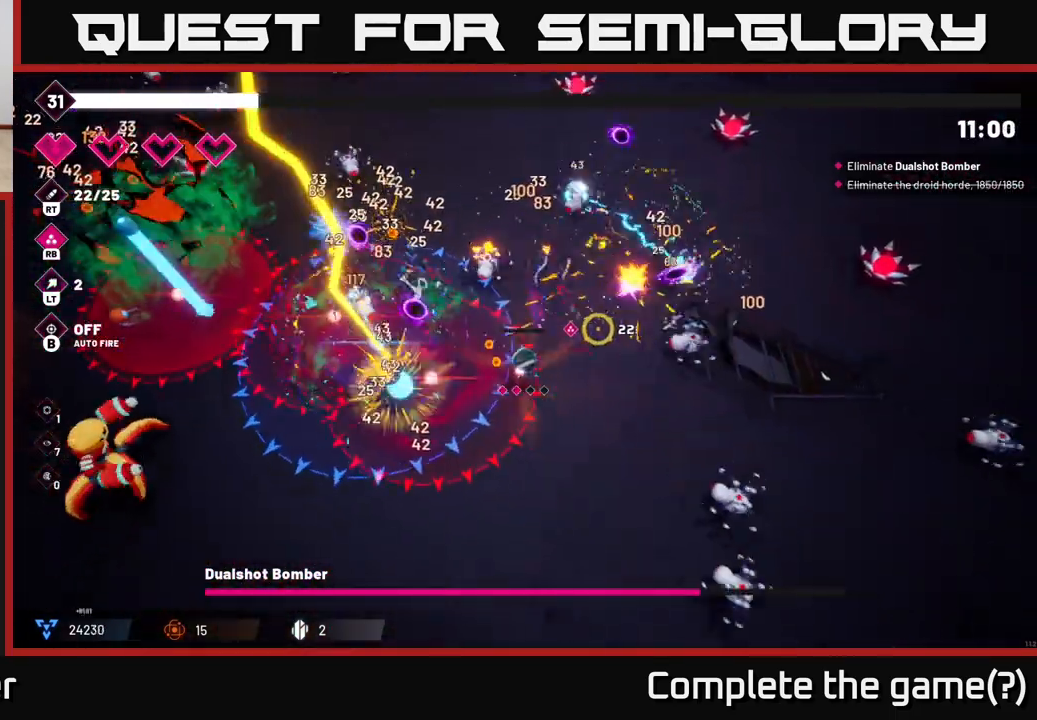
{"buttons": ["R2"], "left_stick": "down-left", "right_stick": "right", "events": [[217, "R2", "down"], [333, "right_stick", "right"], [350, "R2", "up"], [367, "left_stick", "down-left"], [467, "R2", "down"]]}
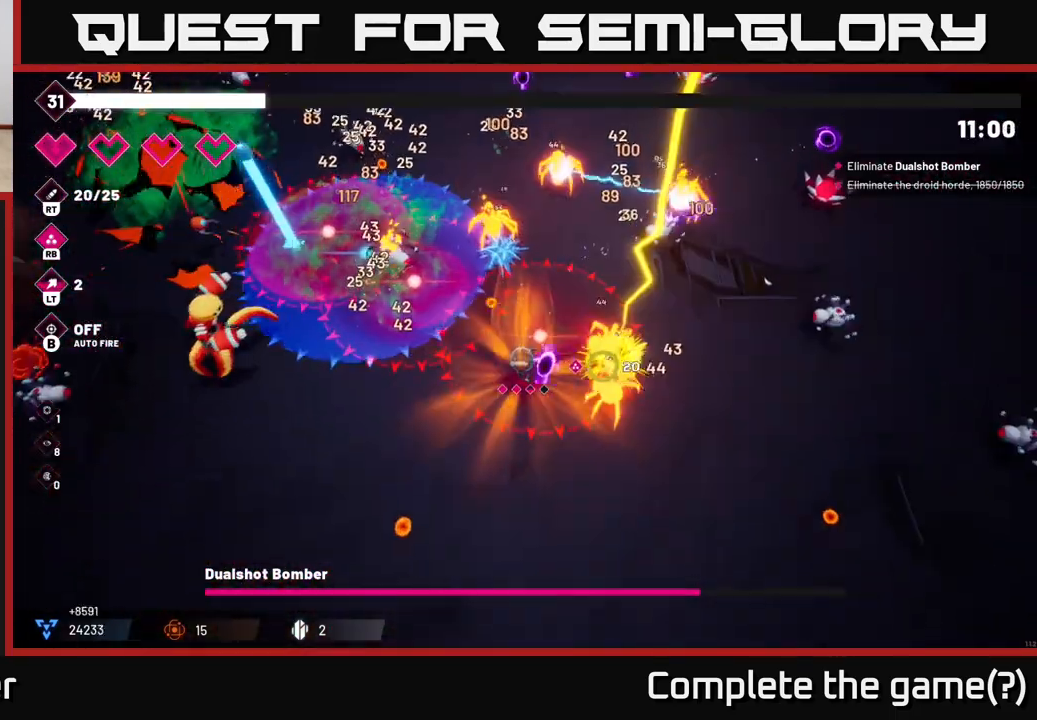
{"buttons": ["R2"], "left_stick": "down", "right_stick": "up-left", "events": [[150, "left_stick", "down"], [167, "R2", "up"], [267, "right_stick", "up-left"], [300, "left_stick", "down-right"], [417, "R2", "down"], [450, "left_stick", "down"]]}
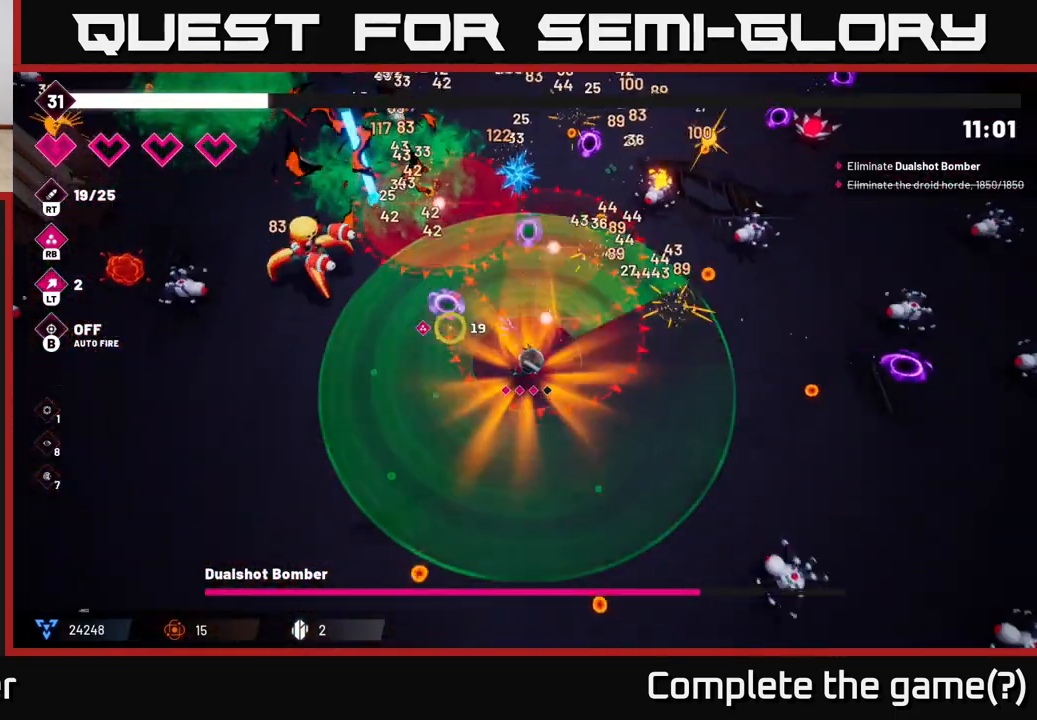
{"buttons": ["R2"], "left_stick": "down-left", "right_stick": "up-left", "events": [[17, "left_stick", "down-left"]]}
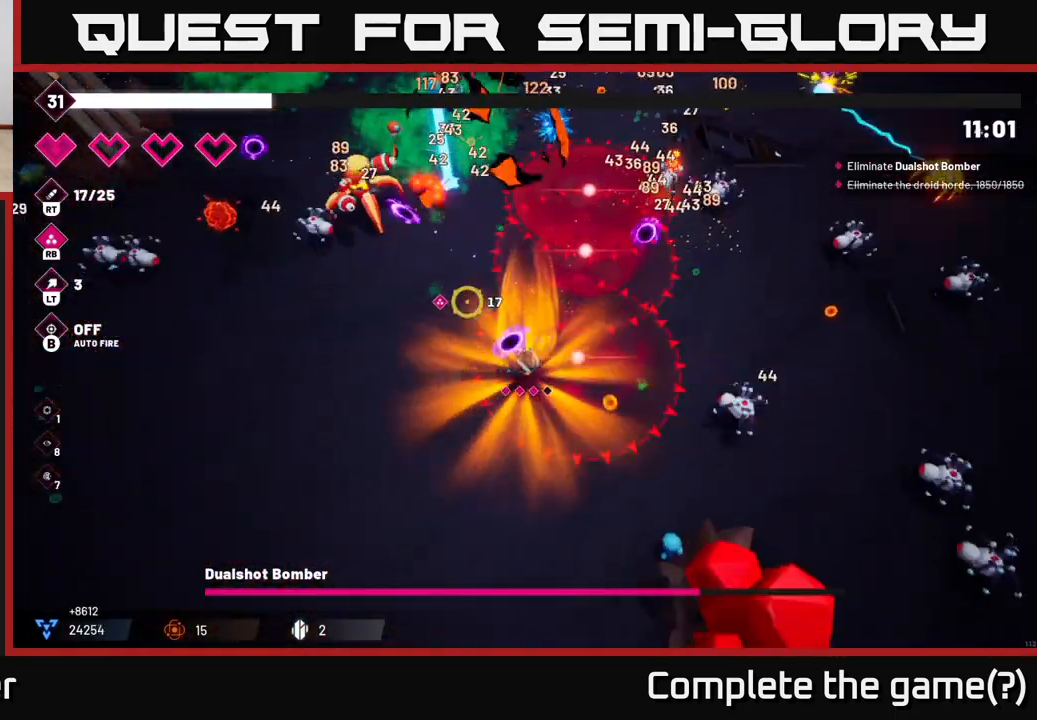
{"buttons": [], "left_stick": "down-left", "right_stick": "up-left", "events": [[467, "R2", "up"]]}
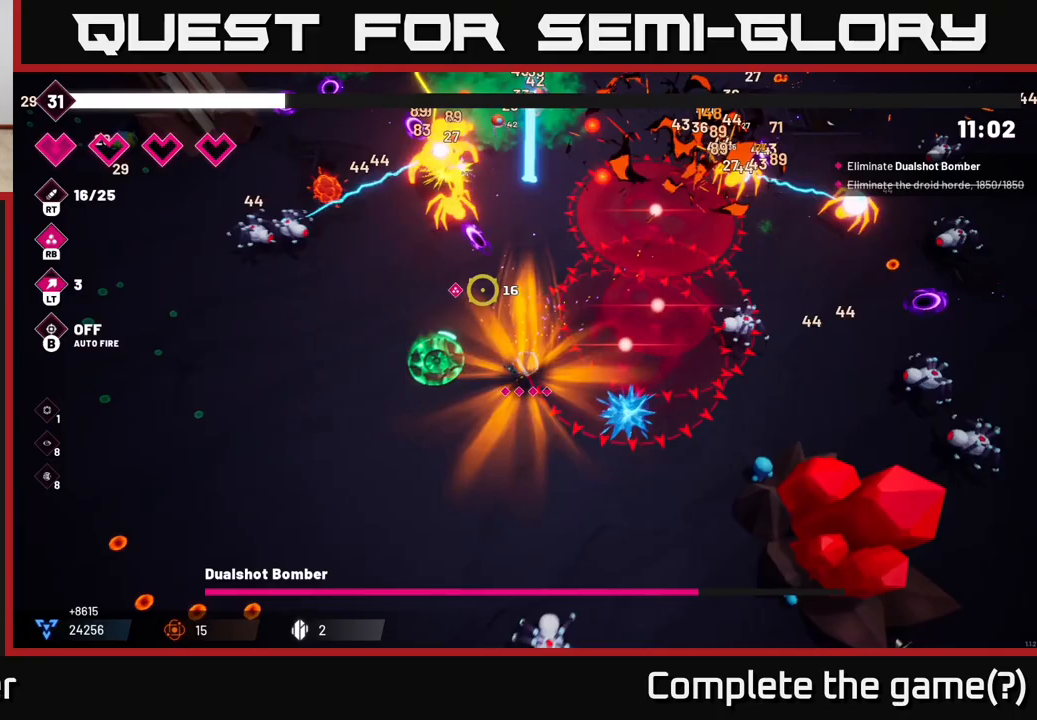
{"buttons": [], "left_stick": "up", "right_stick": "up", "events": [[217, "left_stick", "left"], [317, "R2", "down"], [450, "R2", "up"], [450, "left_stick", "up"], [450, "right_stick", "up"]]}
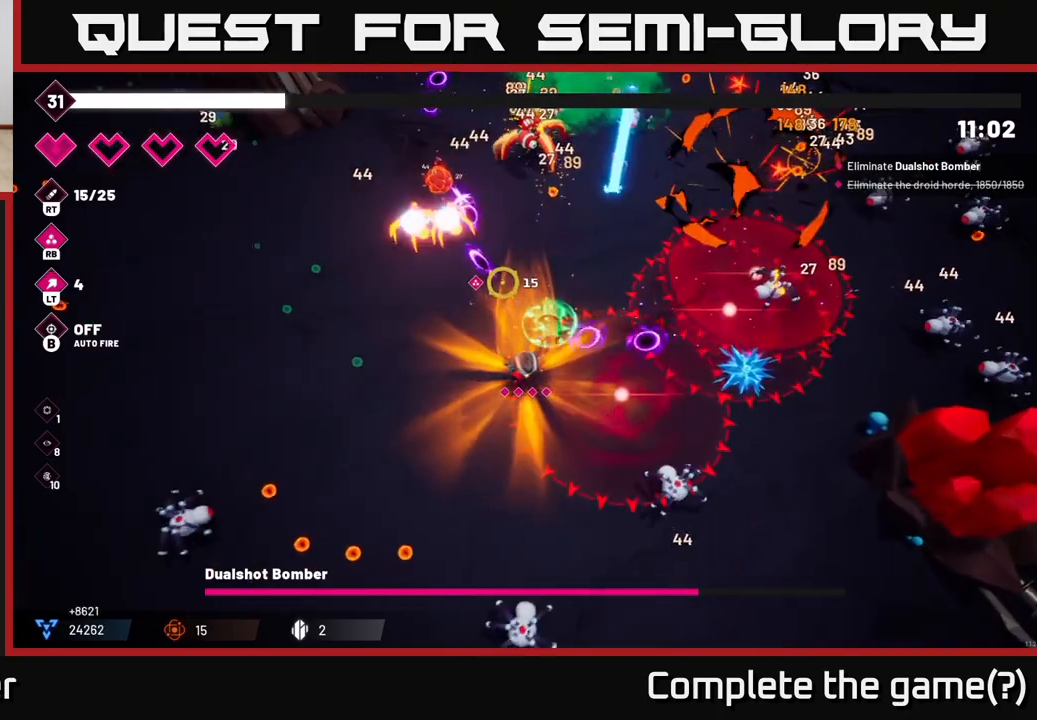
{"buttons": [], "left_stick": "down", "right_stick": "up", "events": [[50, "left_stick", "up-right"], [317, "left_stick", "down-right"], [367, "left_stick", "down"]]}
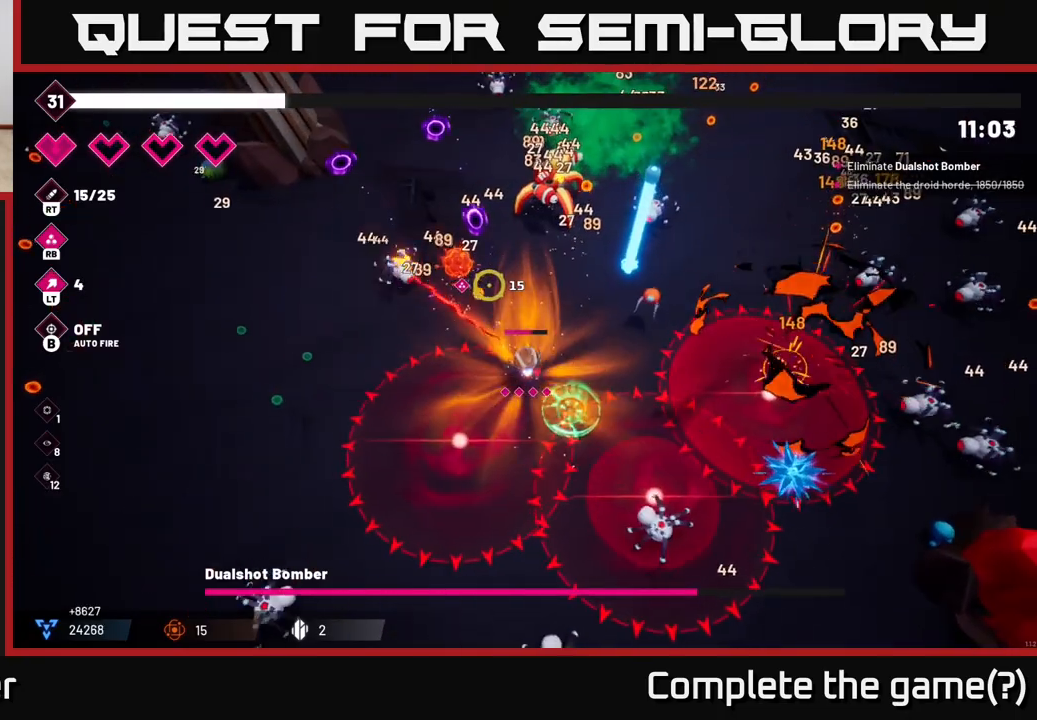
{"buttons": [], "left_stick": "left", "right_stick": "up", "events": [[50, "left_stick", "down-left"], [283, "L2", "down"], [283, "left_stick", "left"], [483, "L2", "up"]]}
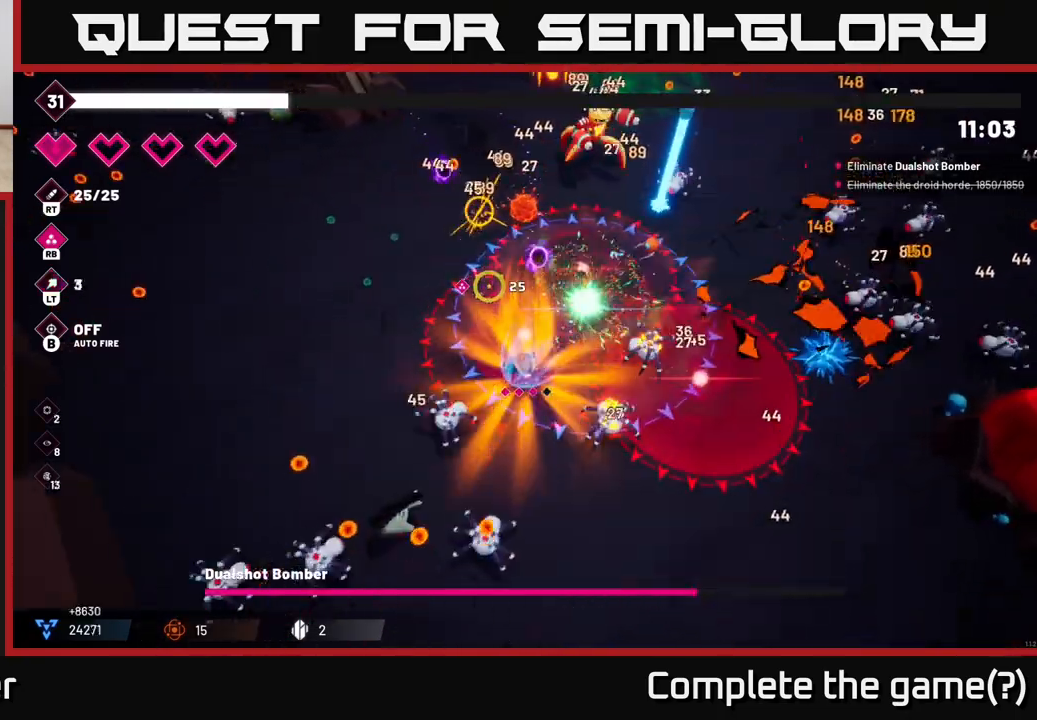
{"buttons": [], "left_stick": "up-left", "right_stick": "center", "events": [[33, "L2", "down"], [167, "L2", "up"], [217, "left_stick", "up-left"], [433, "right_stick", "center"]]}
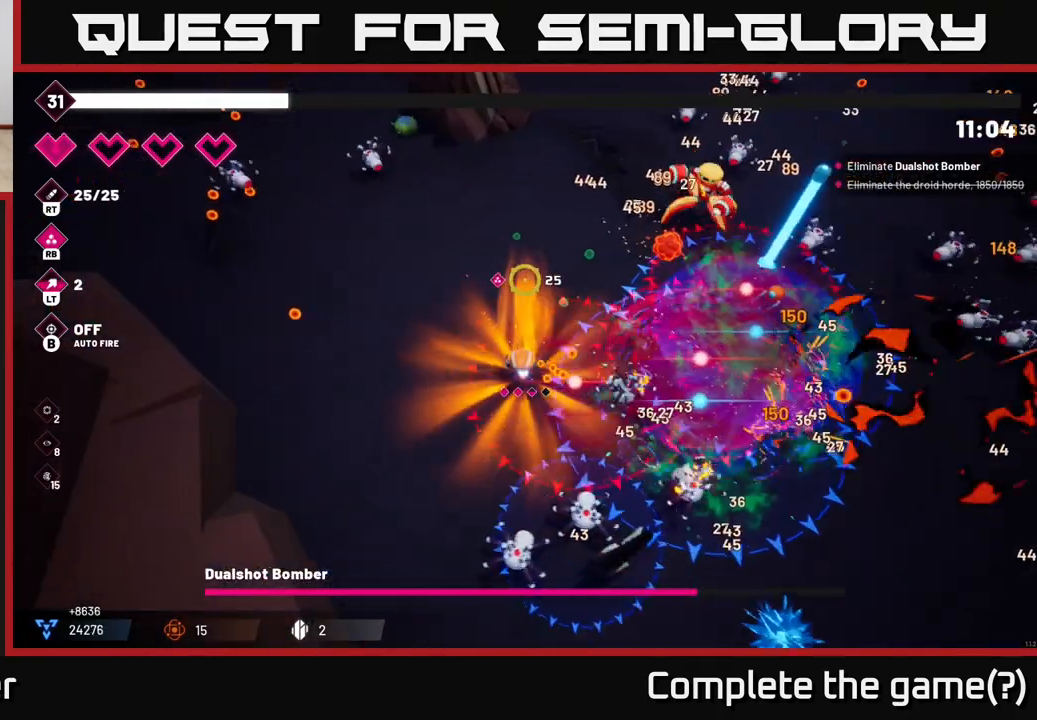
{"buttons": [], "left_stick": "left", "right_stick": "up-left", "events": [[117, "left_stick", "left"], [117, "right_stick", "up-left"], [183, "R2", "down"], [333, "R2", "up"]]}
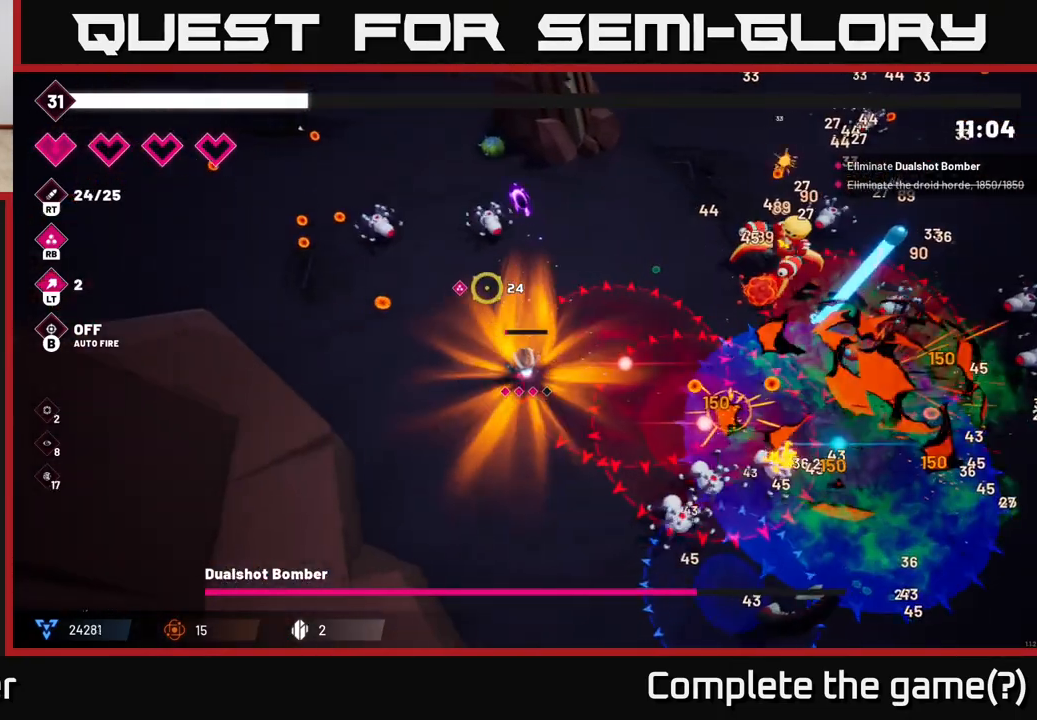
{"buttons": [], "left_stick": "up-left", "right_stick": "up", "events": [[50, "R2", "down"], [200, "R2", "up"], [250, "left_stick", "up-left"], [317, "R2", "down"], [483, "R2", "up"], [483, "right_stick", "up"]]}
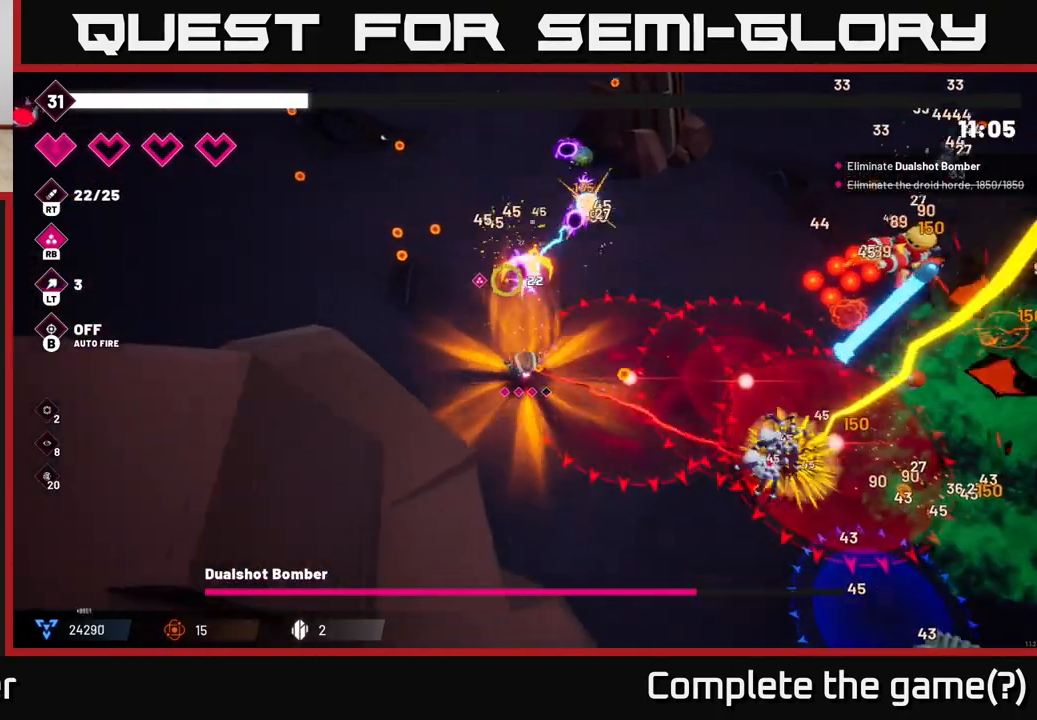
{"buttons": [], "left_stick": "up-left", "right_stick": "right", "events": [[183, "right_stick", "up-right"], [367, "right_stick", "right"]]}
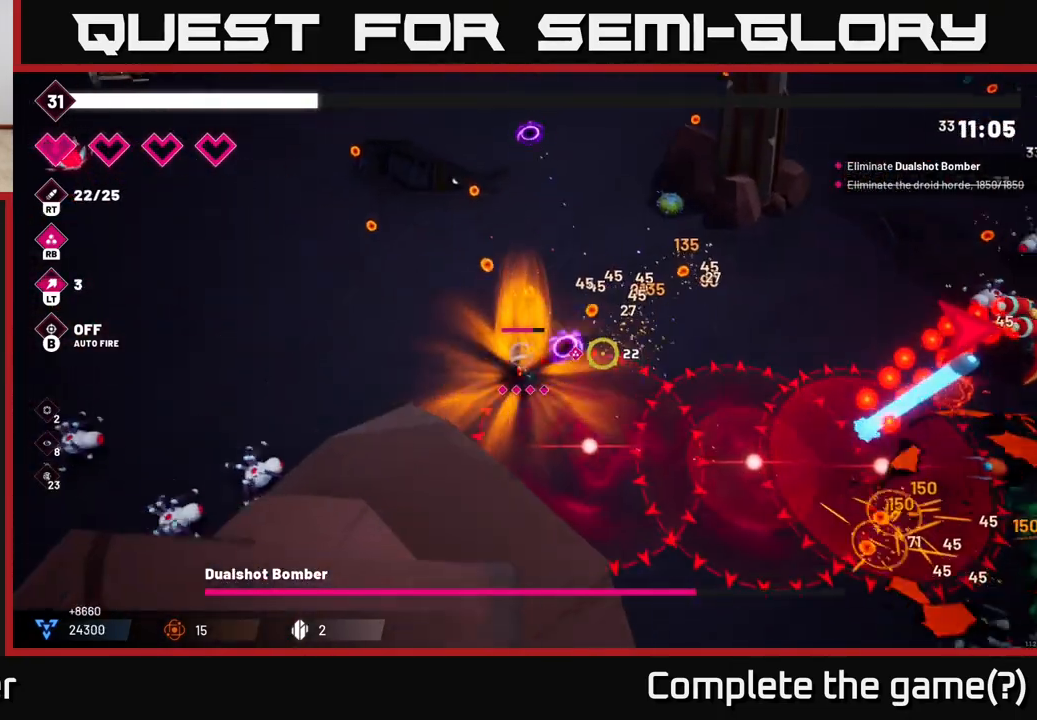
{"buttons": [], "left_stick": "up-left", "right_stick": "down-left", "events": [[33, "left_stick", "up"], [367, "left_stick", "up-left"], [433, "right_stick", "down-left"]]}
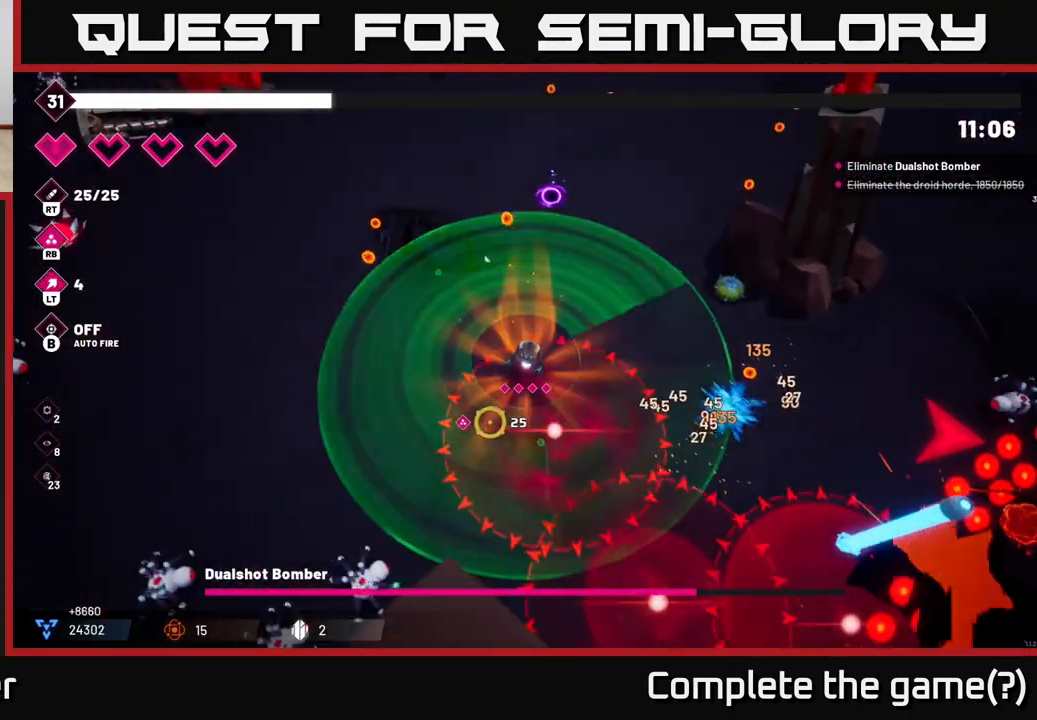
{"buttons": [], "left_stick": "up-left", "right_stick": "down-left", "events": [[33, "R2", "down"], [83, "left_stick", "left"], [200, "R2", "up"], [200, "right_stick", "down"], [283, "R2", "down"], [433, "right_stick", "down-left"], [467, "R2", "up"], [500, "left_stick", "up-left"]]}
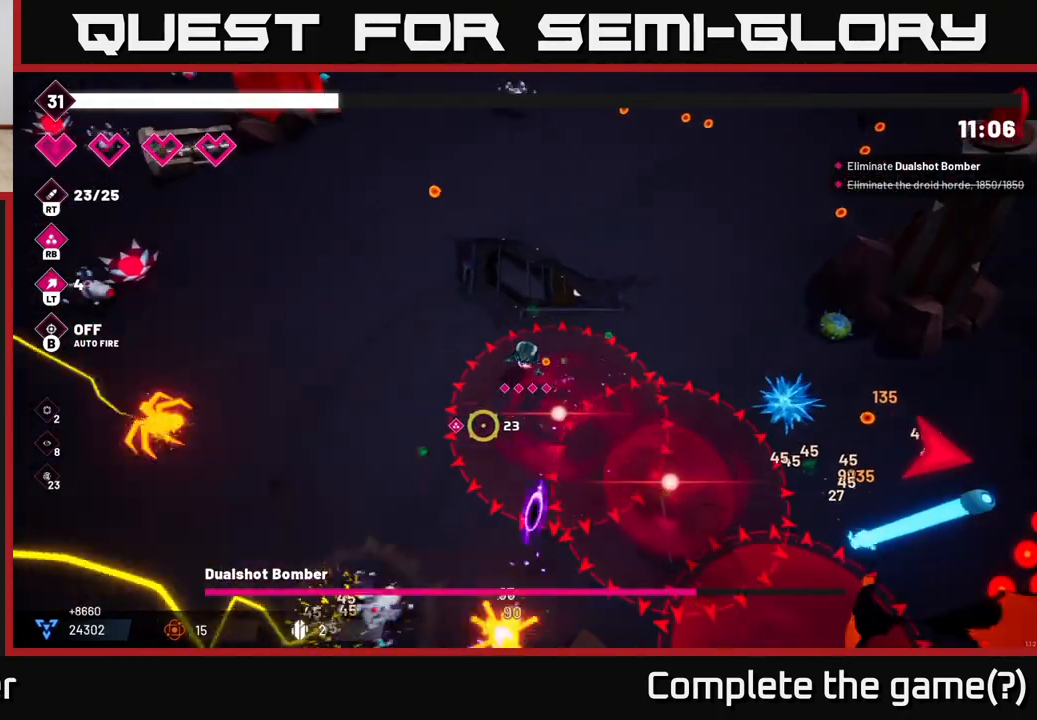
{"buttons": ["R2"], "left_stick": "up-left", "right_stick": "left", "events": [[67, "right_stick", "left"], [133, "R2", "down"], [283, "R2", "up"], [483, "R2", "down"]]}
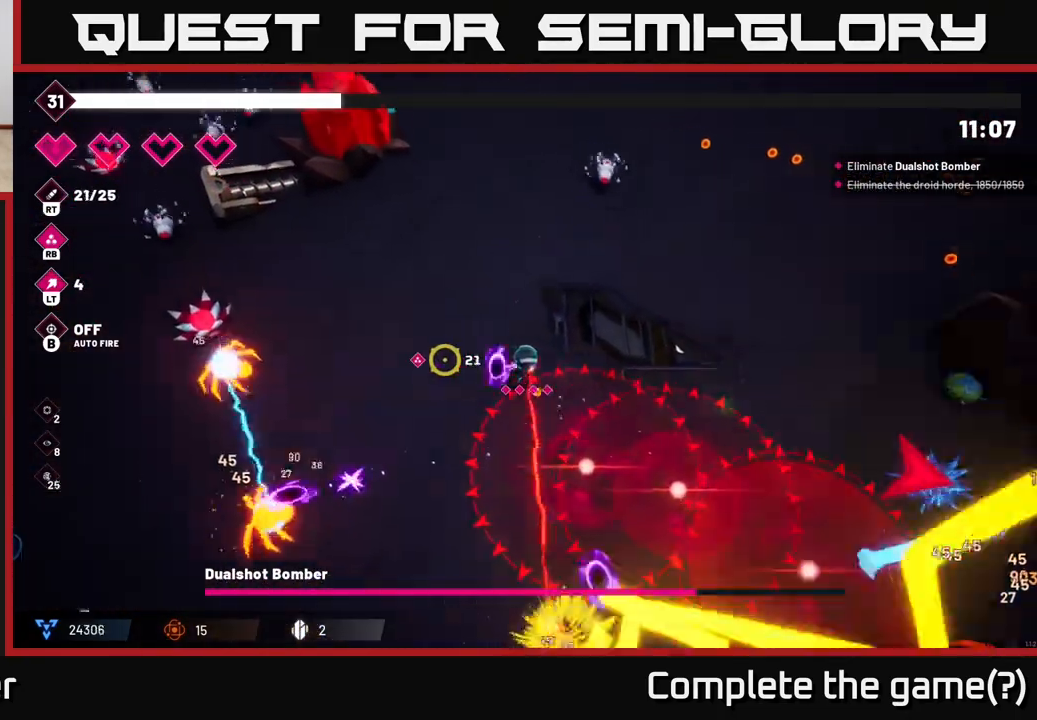
{"buttons": [], "left_stick": "up-left", "right_stick": "left", "events": [[150, "R2", "up"], [233, "R2", "down"], [450, "R2", "up"]]}
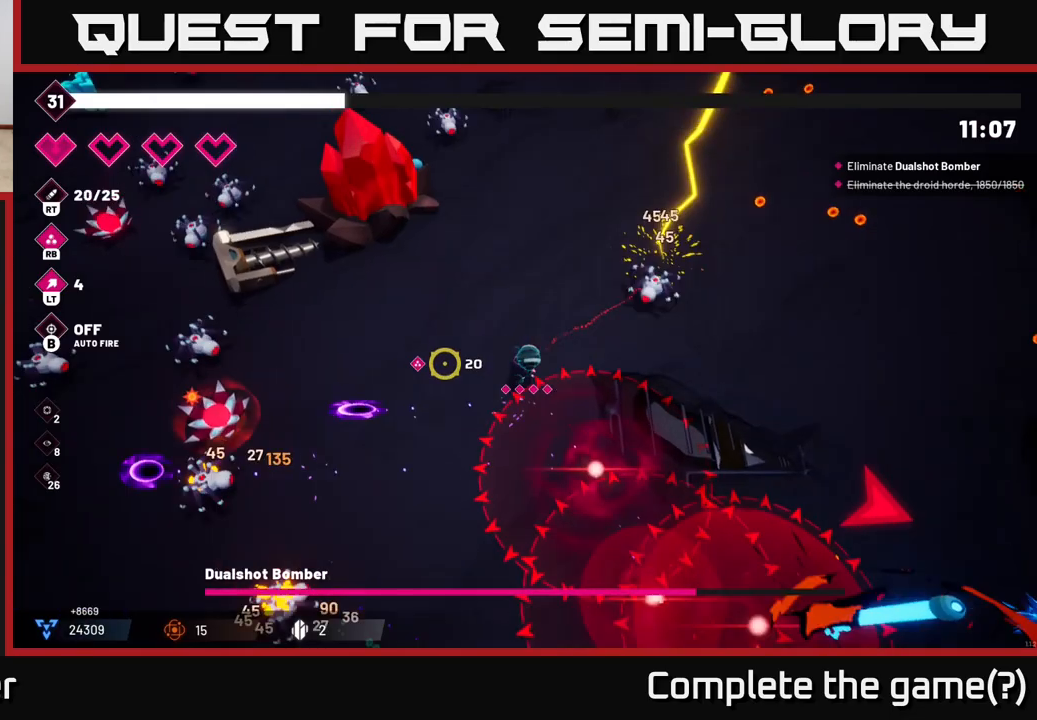
{"buttons": ["R2"], "left_stick": "down-left", "right_stick": "left", "events": [[33, "R2", "down"], [167, "R2", "up"], [300, "left_stick", "down"], [350, "R2", "down"], [483, "left_stick", "down-left"]]}
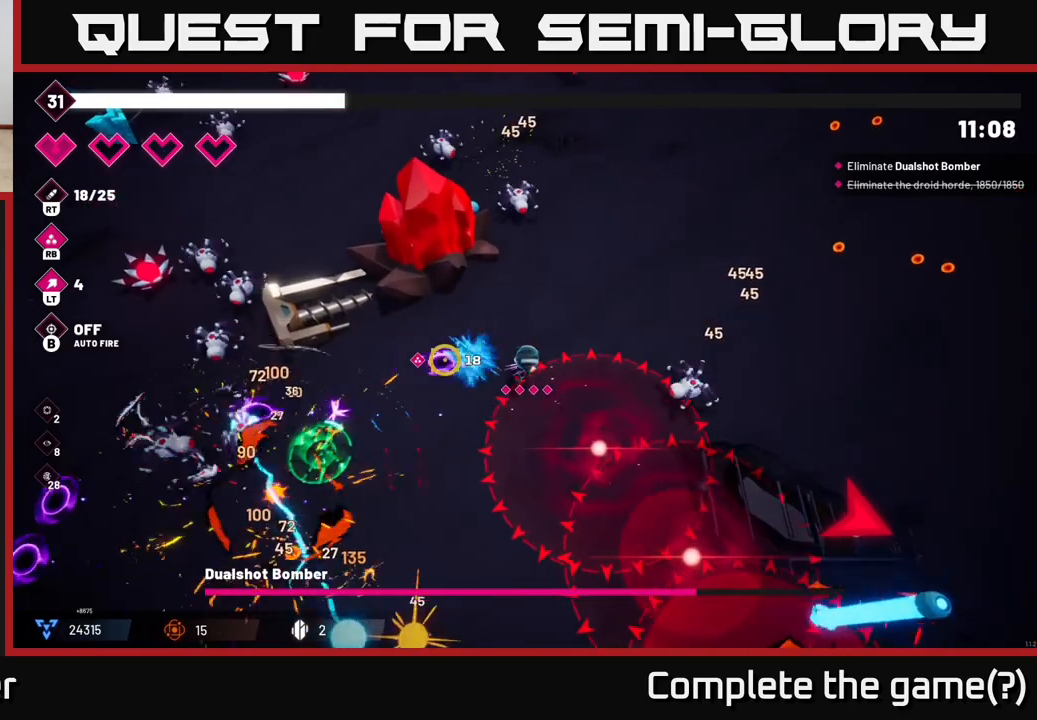
{"buttons": ["R2"], "left_stick": "down-left", "right_stick": "up-left", "events": [[17, "R2", "up"], [167, "R2", "down"], [333, "R2", "up"], [433, "R2", "down"], [433, "right_stick", "up-left"]]}
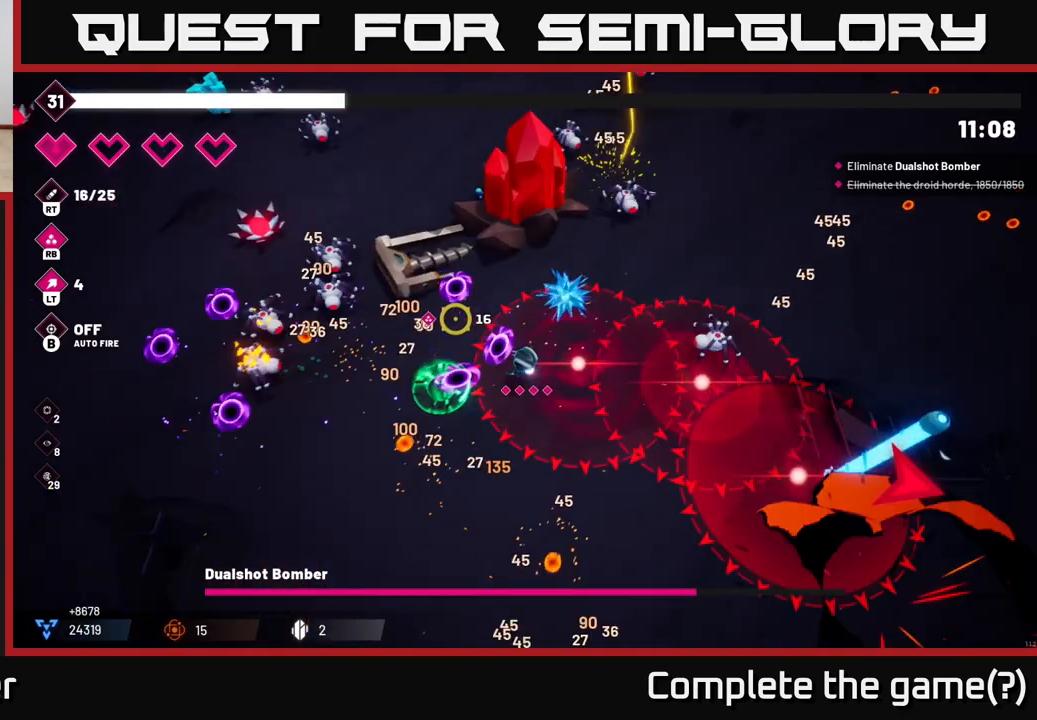
{"buttons": [], "left_stick": "down-left", "right_stick": "up-left", "events": [[100, "R2", "up"], [200, "R2", "down"], [350, "R2", "up"]]}
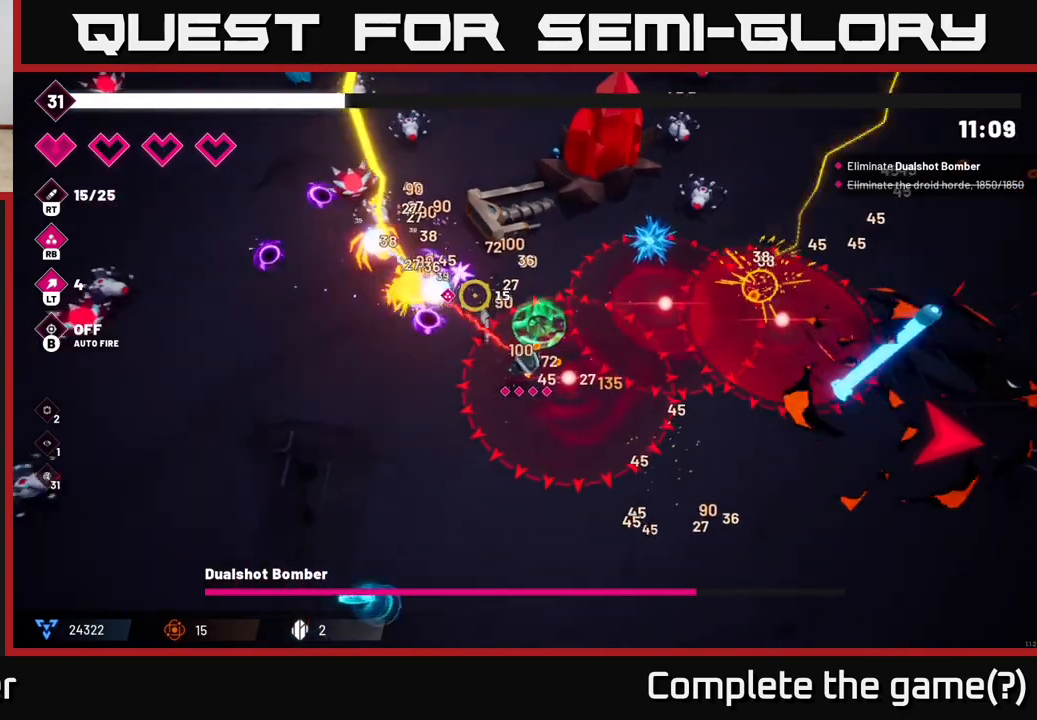
{"buttons": ["R2"], "left_stick": "up-left", "right_stick": "up", "events": [[167, "left_stick", "left"], [283, "left_stick", "up-left"], [300, "right_stick", "up"], [483, "R2", "down"]]}
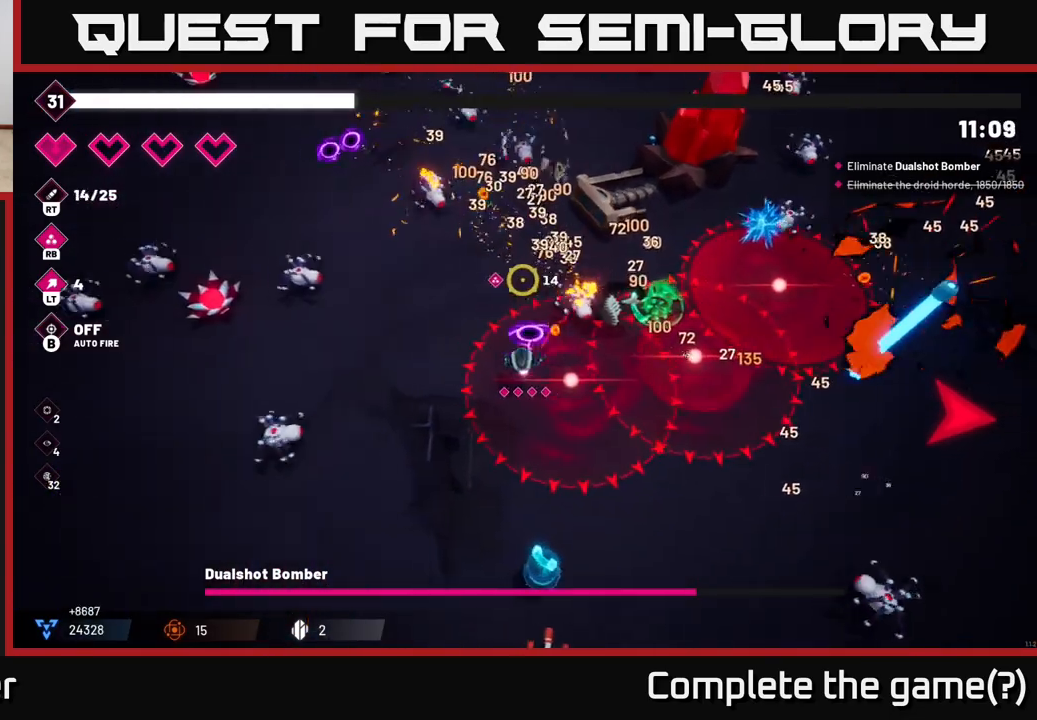
{"buttons": [], "left_stick": "up", "right_stick": "up", "events": [[83, "left_stick", "up"], [150, "R2", "up"], [250, "R2", "down"], [400, "R2", "up"]]}